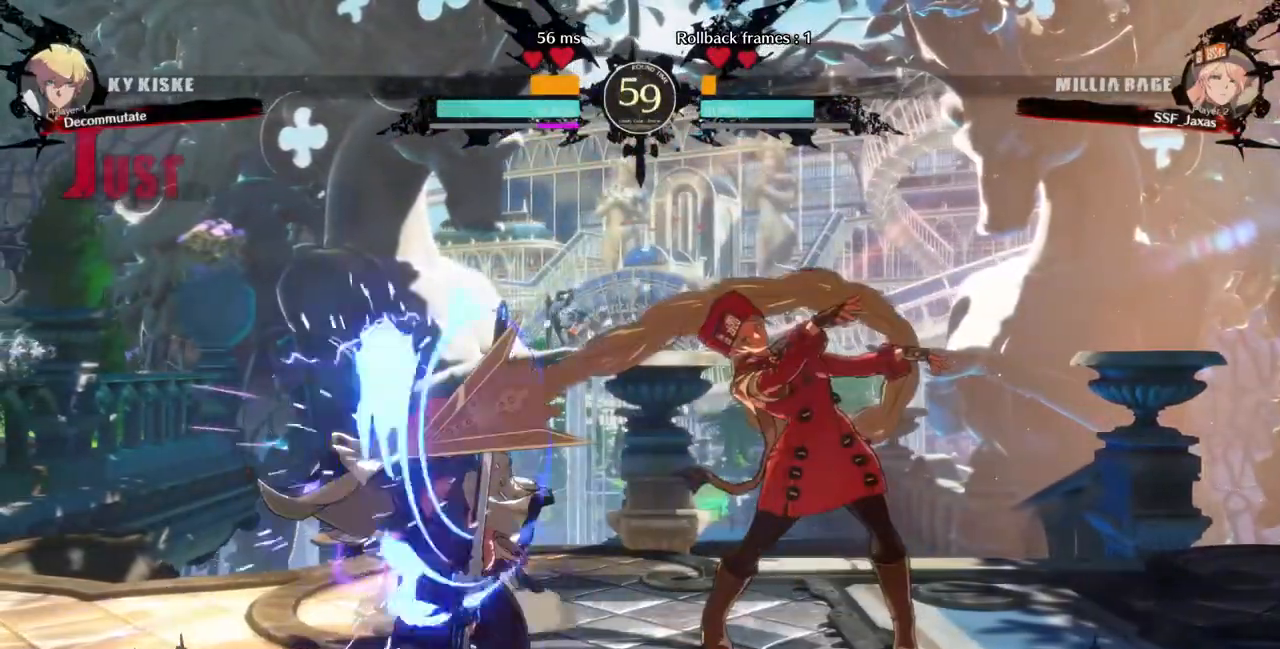
Gameplay with a controller (PlayStation layout); each line is a JSON object with the inputs held at the frame after it (dt_ms = milliseconds from this image to that frame). "events" lists button and stick changes between this image and that frame as [ms after this image, input, new state], when the widget could be followed in between. Not read: L3 R3 SELECT START other_buttons.
{"dt_ms": 520, "buttons": ["DPAD_DOWN", "DPAD_RIGHT"]}
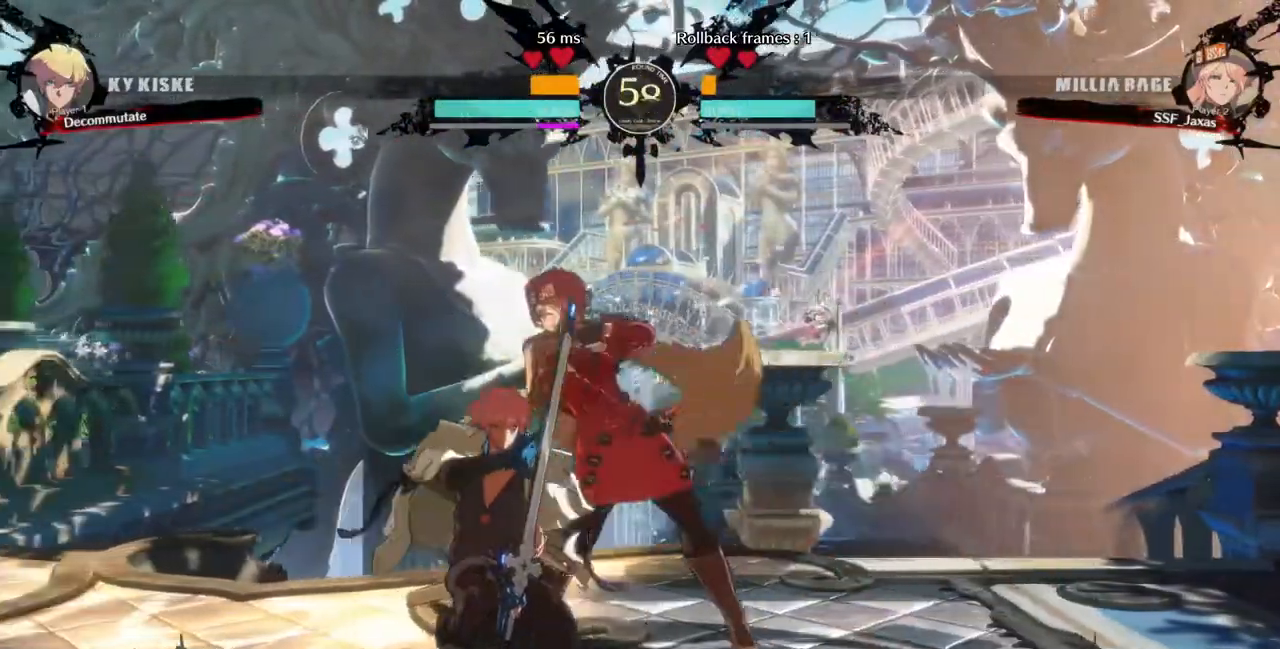
{"dt_ms": 480, "buttons": [], "events": [[120, "SQUARE", "down"], [200, "SQUARE", "up"], [280, "R2", "down"], [400, "DPAD_DOWN", "up"], [400, "R2", "up"], [440, "DPAD_RIGHT", "up"]]}
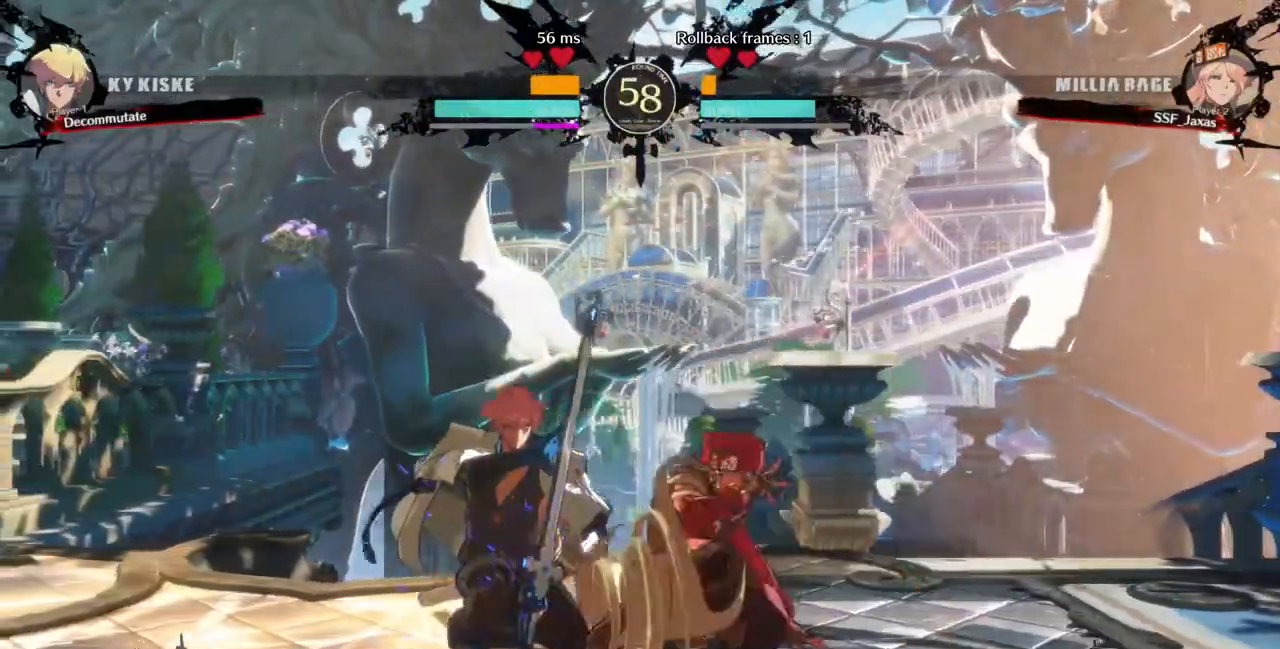
{"dt_ms": 520, "buttons": ["TRIANGLE", "DPAD_LEFT"], "events": [[320, "DPAD_DOWN", "down"], [440, "DPAD_LEFT", "down"], [480, "TRIANGLE", "down"], [520, "DPAD_DOWN", "up"]]}
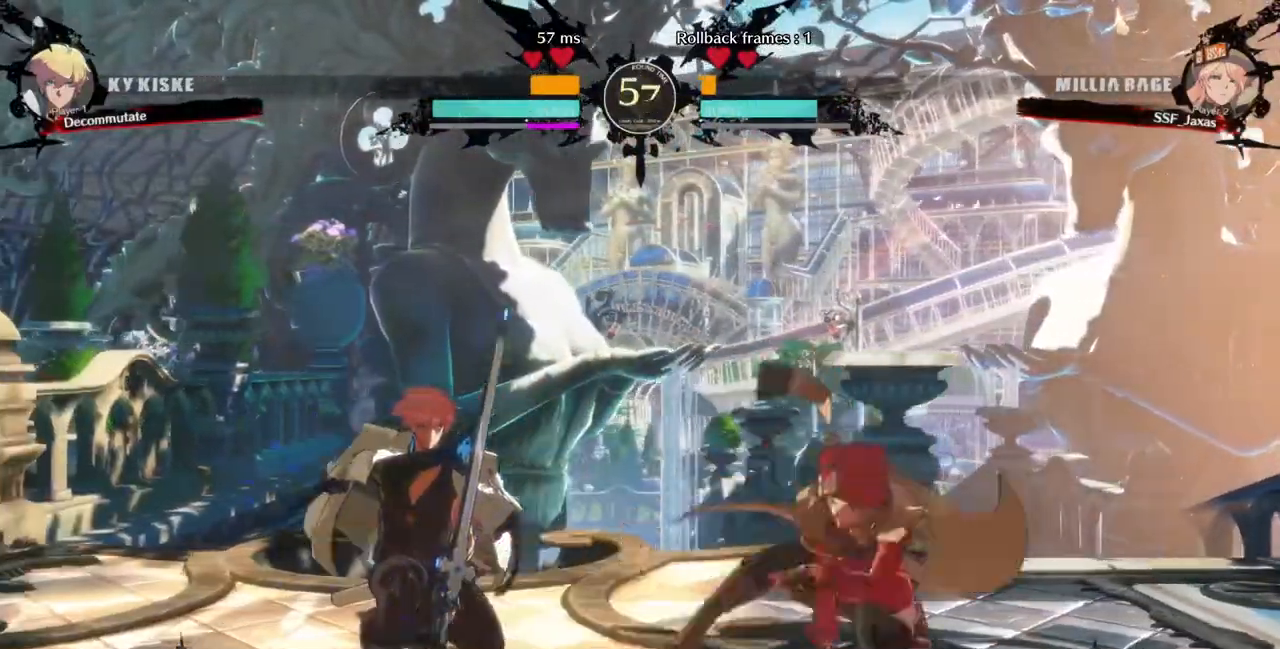
{"dt_ms": 1000, "buttons": ["DPAD_LEFT"]}
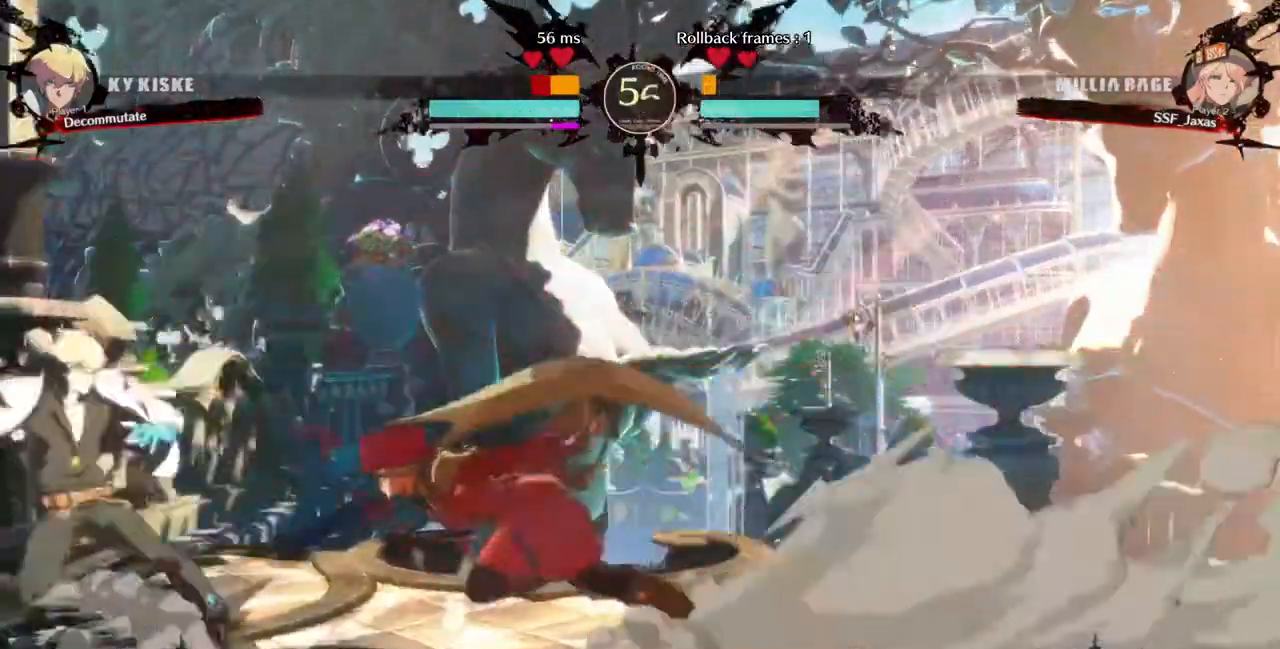
{"dt_ms": 1000, "buttons": ["DPAD_RIGHT"]}
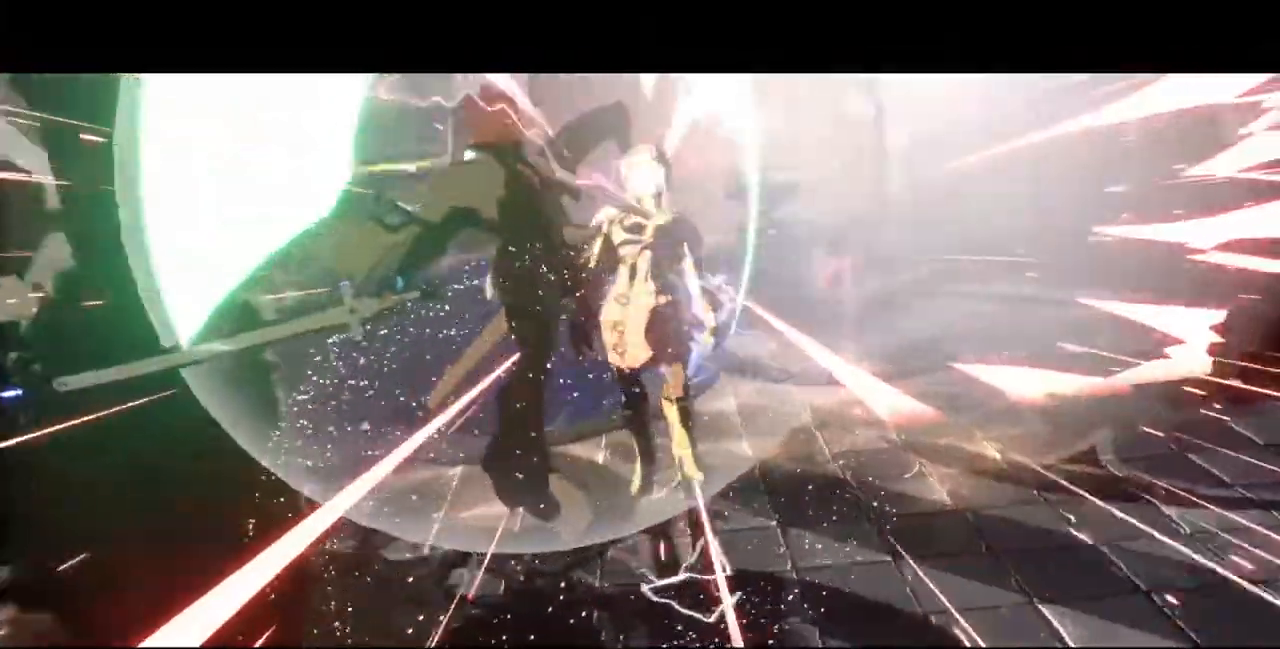
{"dt_ms": 480, "buttons": [], "events": [[80, "DPAD_RIGHT", "up"]]}
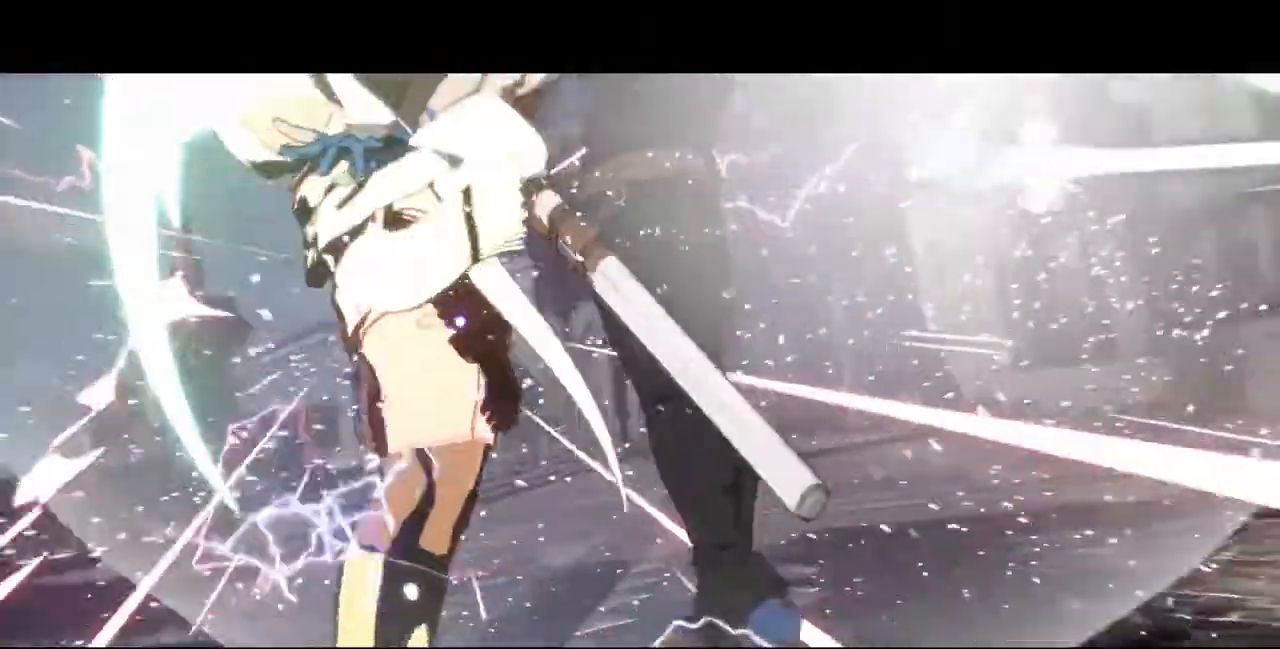
{"dt_ms": 520, "buttons": [], "events": []}
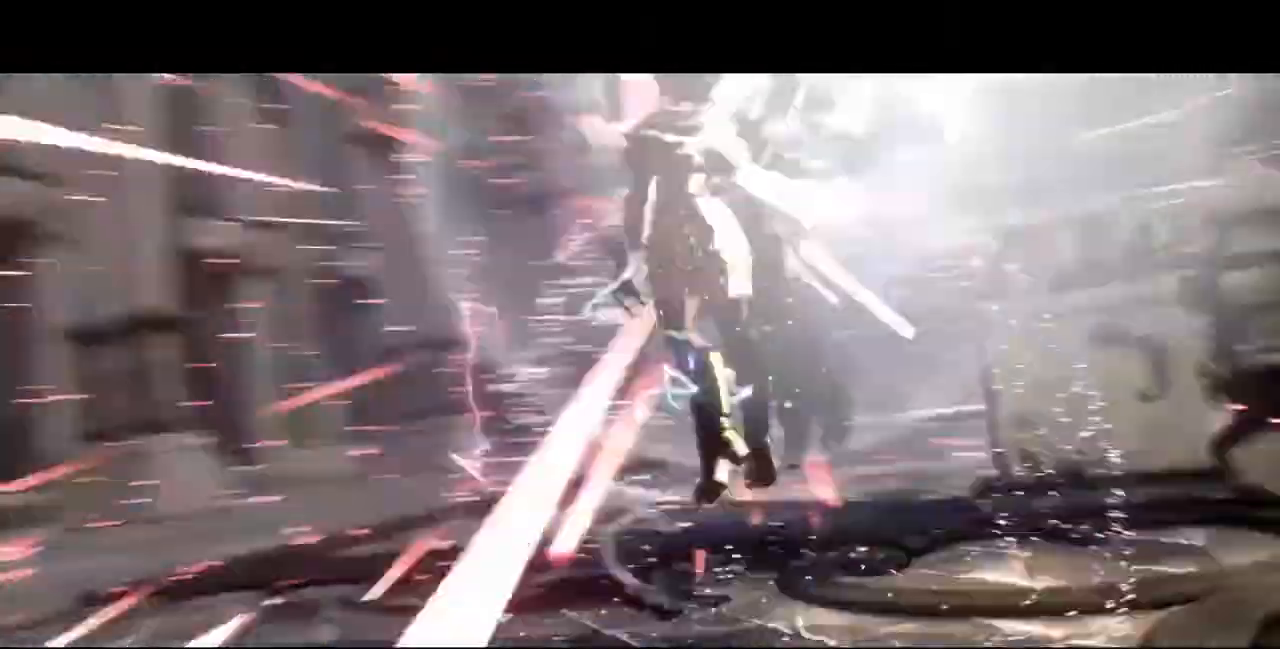
{"dt_ms": 480, "buttons": [], "events": []}
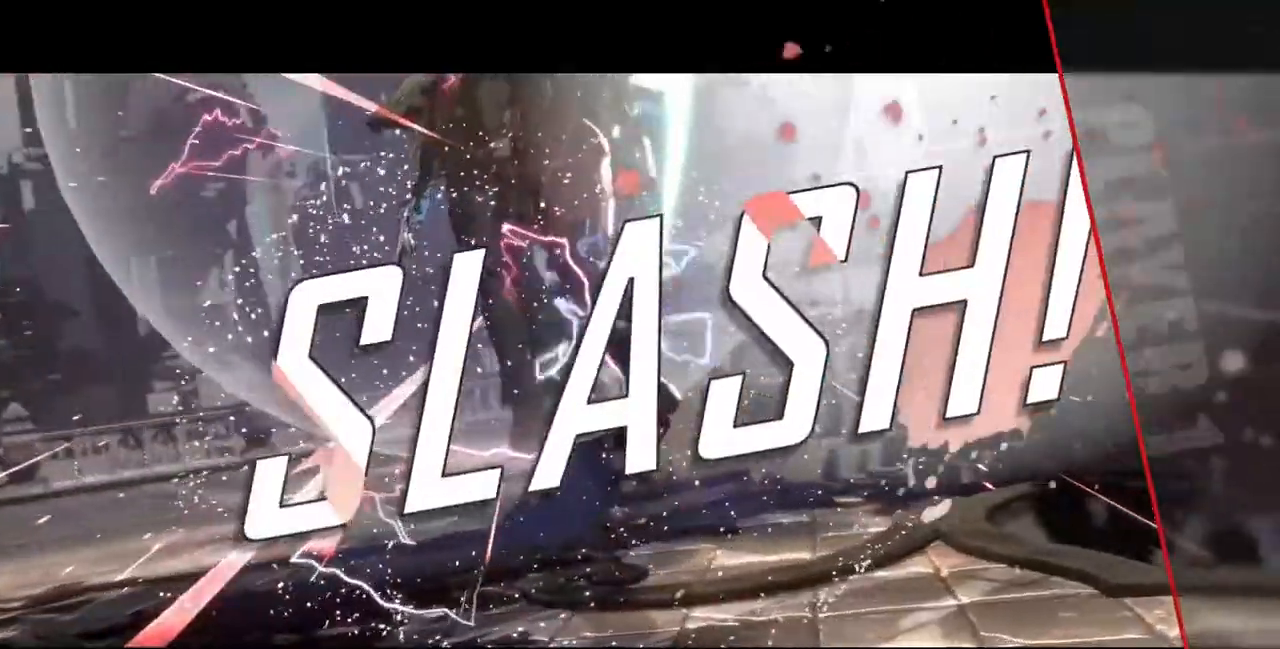
{"dt_ms": 520, "buttons": [], "events": []}
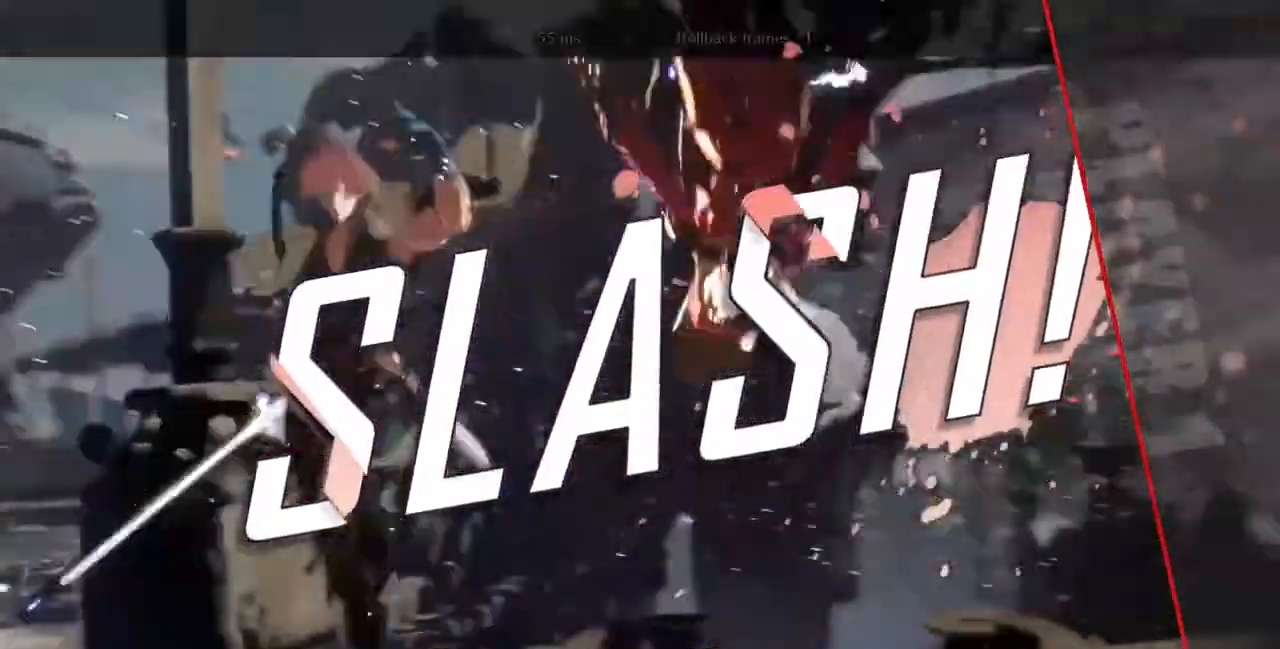
{"dt_ms": 480, "buttons": [], "events": [[120, "CROSS", "down"], [280, "CROSS", "up"]]}
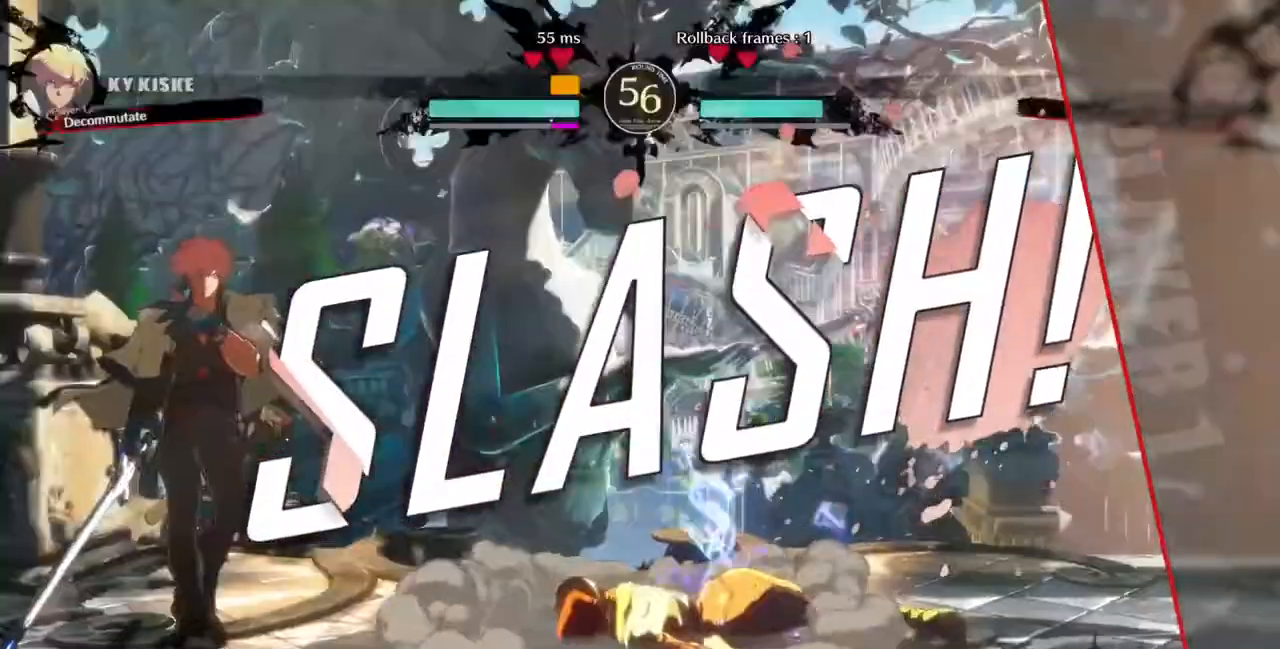
{"dt_ms": 520, "buttons": ["DPAD_RIGHT"]}
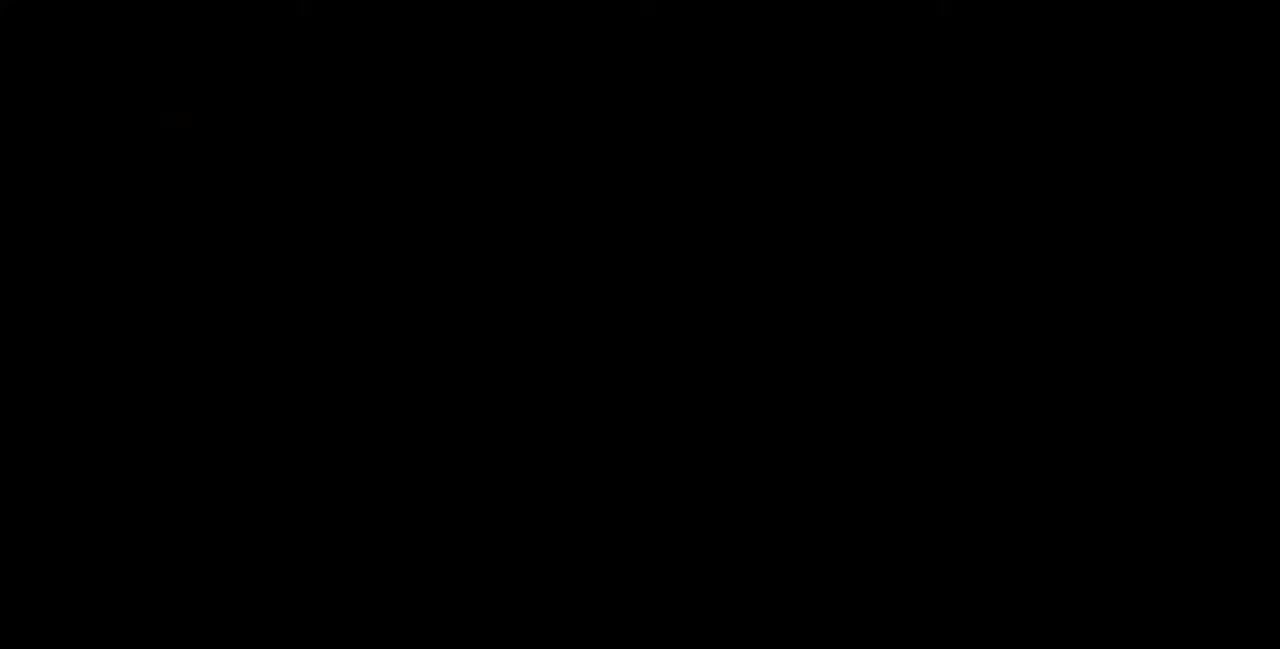
{"dt_ms": 480, "buttons": ["SQUARE", "DPAD_UP", "DPAD_LEFT"]}
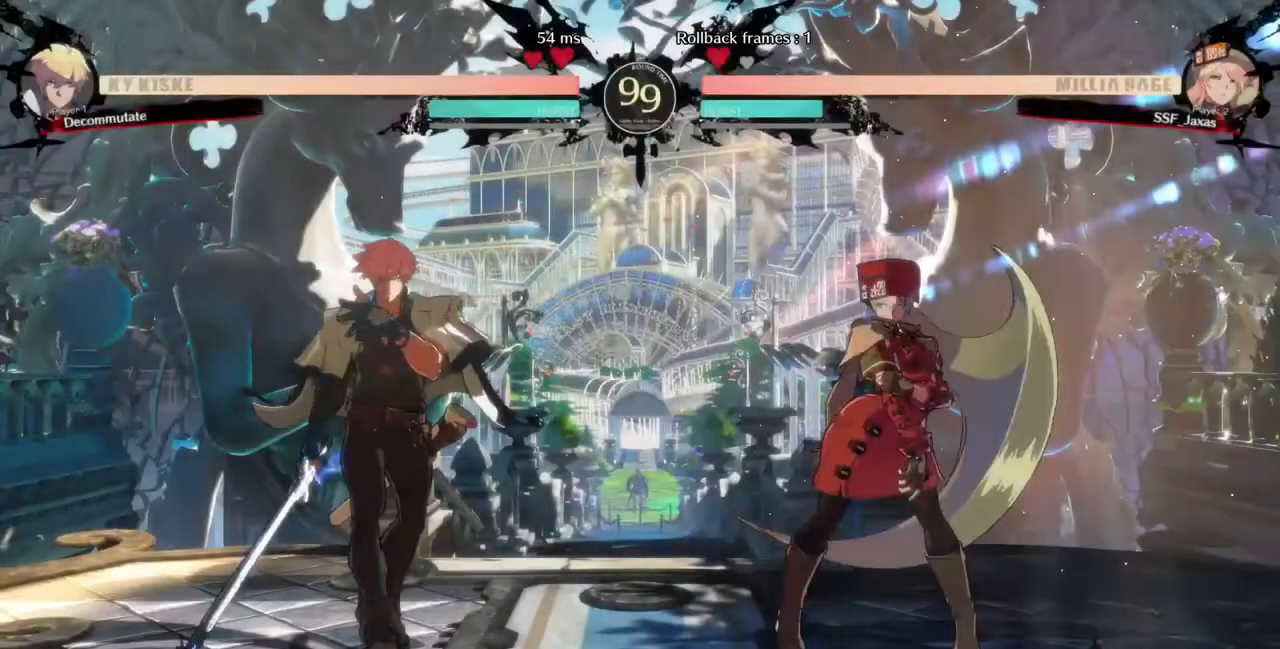
{"dt_ms": 520, "buttons": ["CROSS", "SQUARE", "TRIANGLE", "R1", "DPAD_LEFT"]}
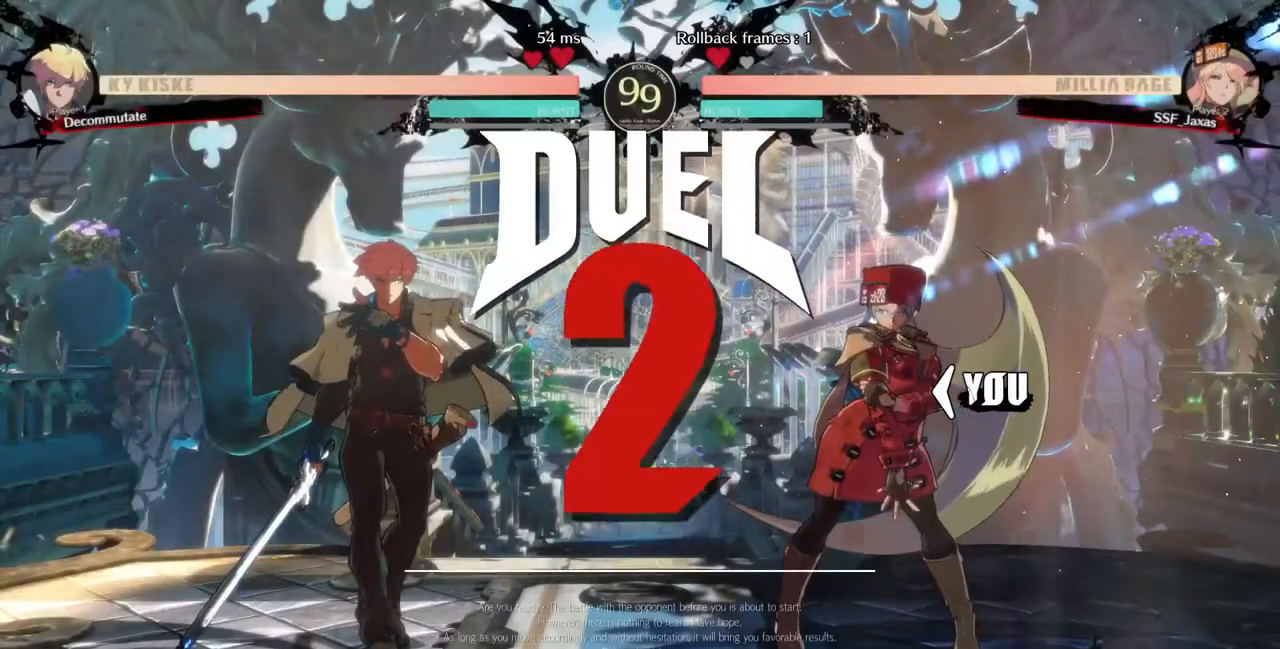
{"dt_ms": 480, "buttons": ["DPAD_DOWN", "DPAD_LEFT"], "events": [[40, "DPAD_DOWN", "down"], [40, "DPAD_LEFT", "up"], [40, "R1", "up"], [80, "CROSS", "up"], [80, "SQUARE", "up"], [80, "TRIANGLE", "up"], [120, "DPAD_DOWN", "up"], [120, "DPAD_UP", "down"], [240, "DPAD_UP", "up"], [440, "DPAD_DOWN", "down"], [440, "DPAD_LEFT", "down"]]}
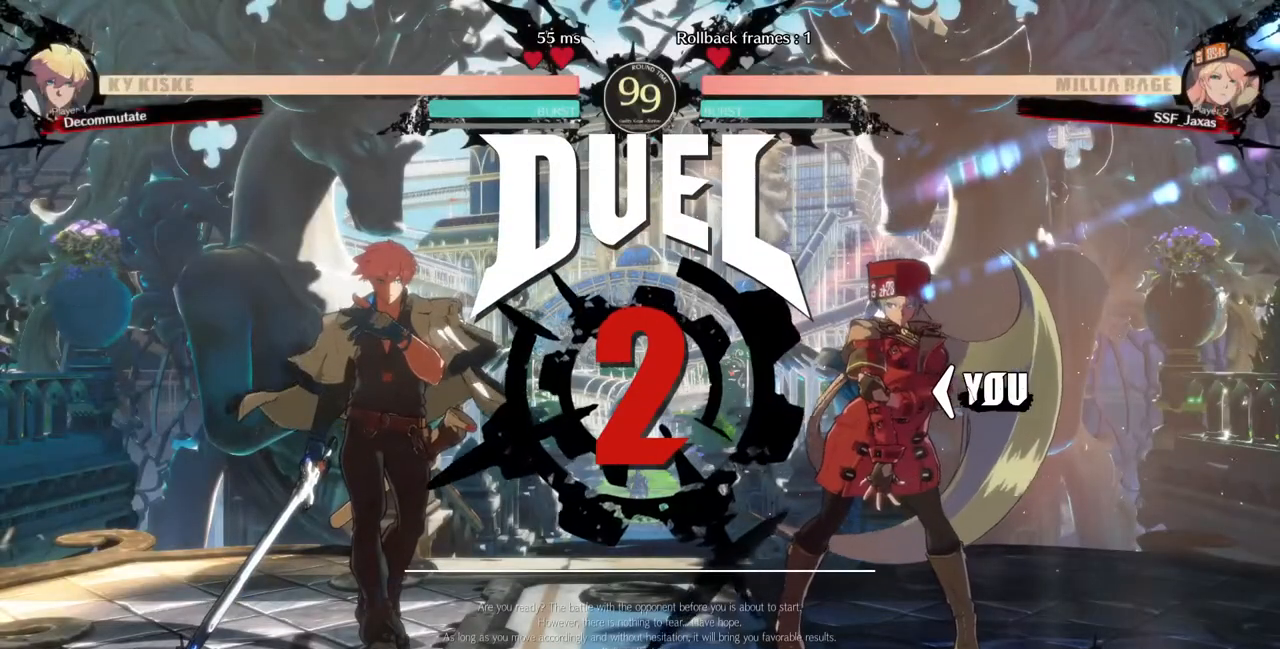
{"dt_ms": 520, "buttons": [], "events": [[40, "DPAD_LEFT", "up"], [120, "DPAD_DOWN", "up"], [200, "R1", "down"], [200, "TRIANGLE", "down"], [240, "SQUARE", "down"], [280, "DPAD_DOWN", "down"], [320, "DPAD_RIGHT", "down"], [320, "R1", "up"], [320, "SQUARE", "up"], [320, "TRIANGLE", "up"], [400, "DPAD_DOWN", "up"], [440, "DPAD_RIGHT", "up"]]}
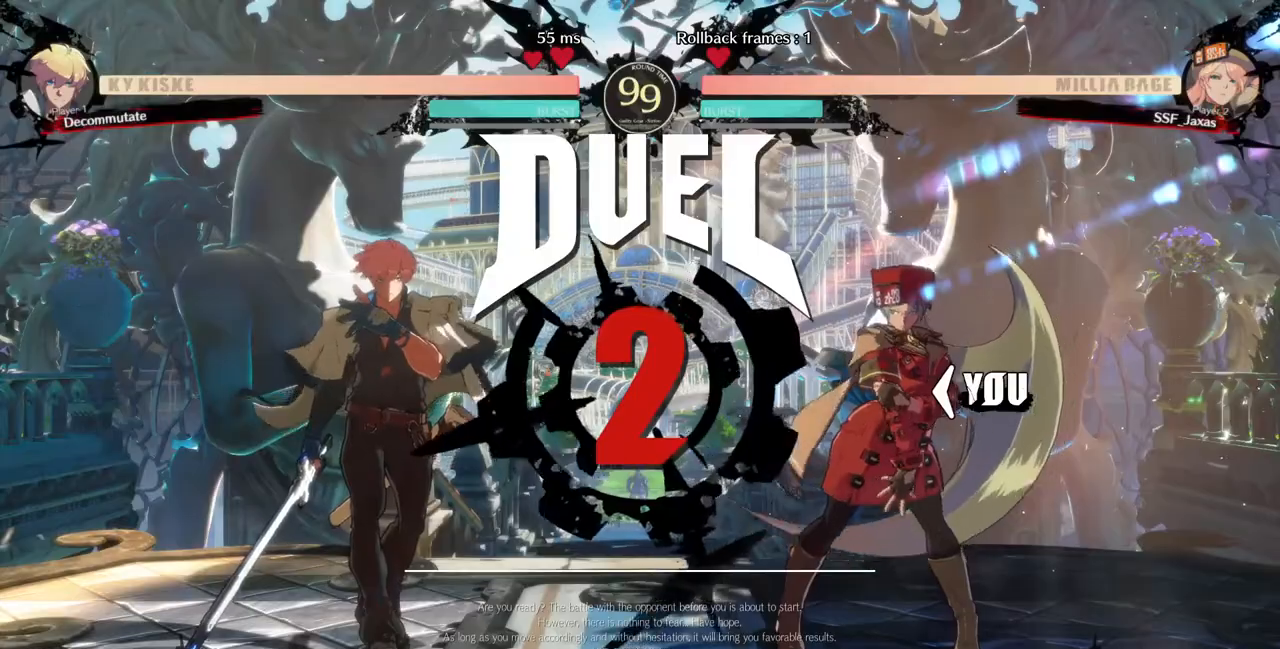
{"dt_ms": 480, "buttons": [], "events": []}
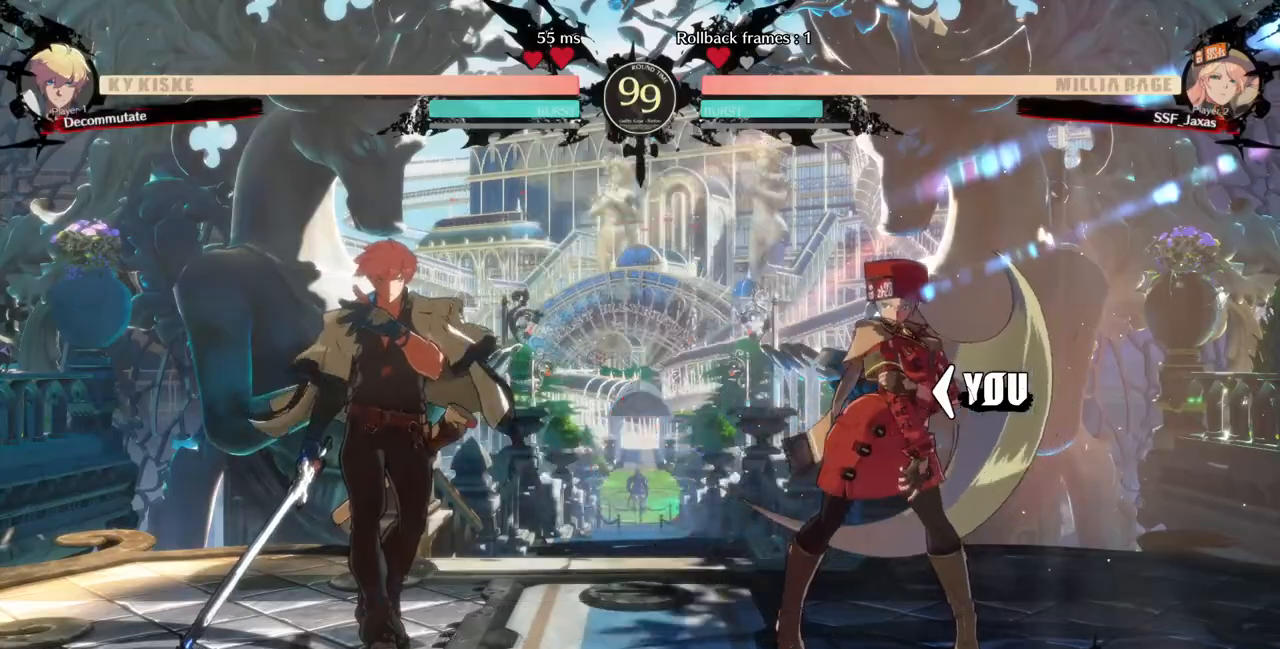
{"dt_ms": 520, "buttons": [], "events": []}
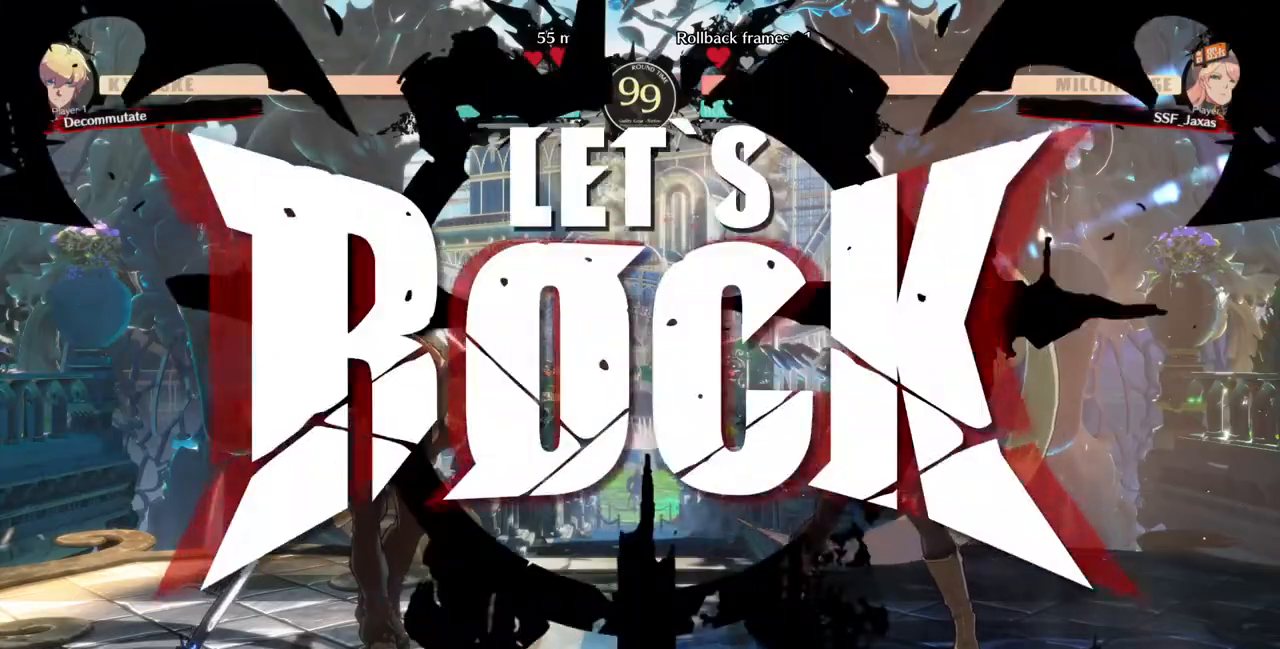
{"dt_ms": 480, "buttons": ["R1"], "events": [[200, "TRIANGLE", "down"], [320, "TRIANGLE", "up"], [480, "R1", "down"]]}
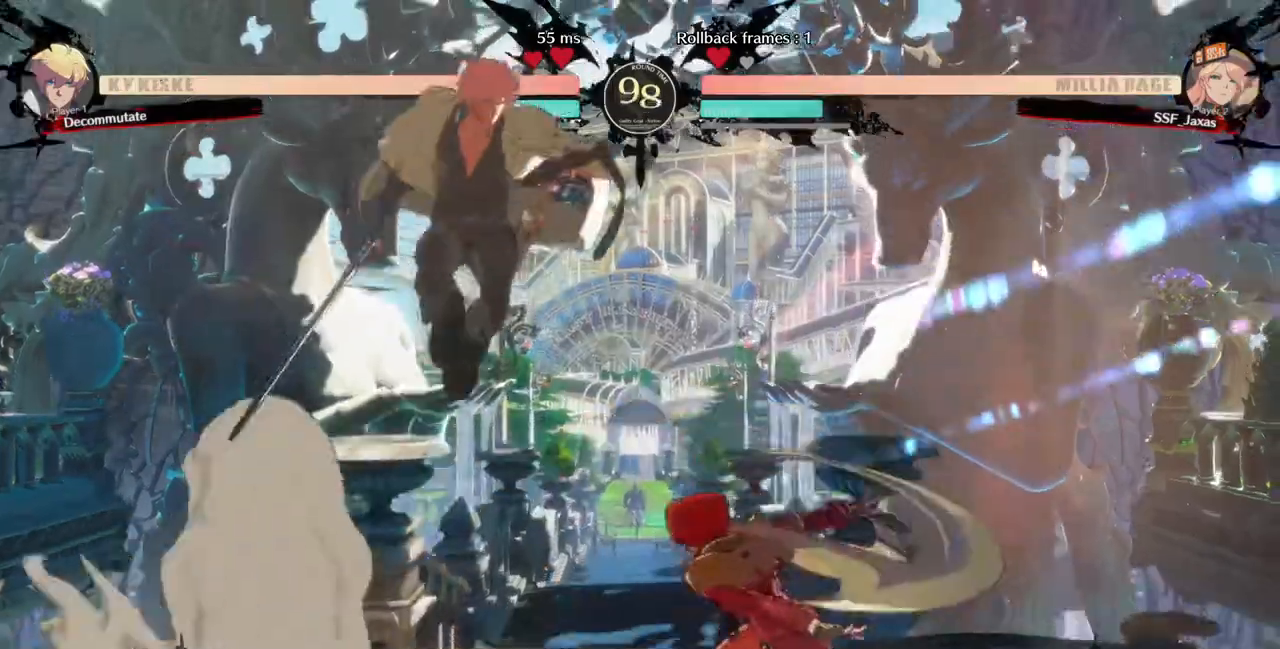
{"dt_ms": 520, "buttons": ["DPAD_DOWN", "DPAD_RIGHT"]}
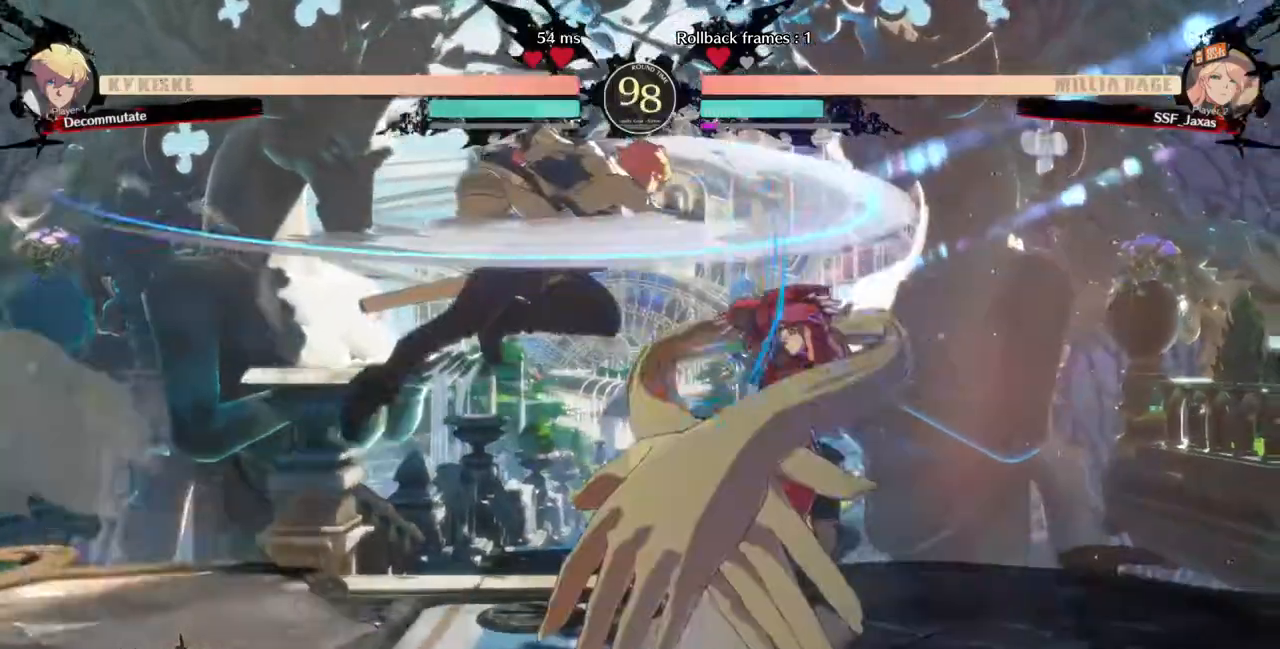
{"dt_ms": 480, "buttons": ["DPAD_DOWN", "DPAD_RIGHT"], "events": [[40, "R2", "down"], [120, "R2", "up"]]}
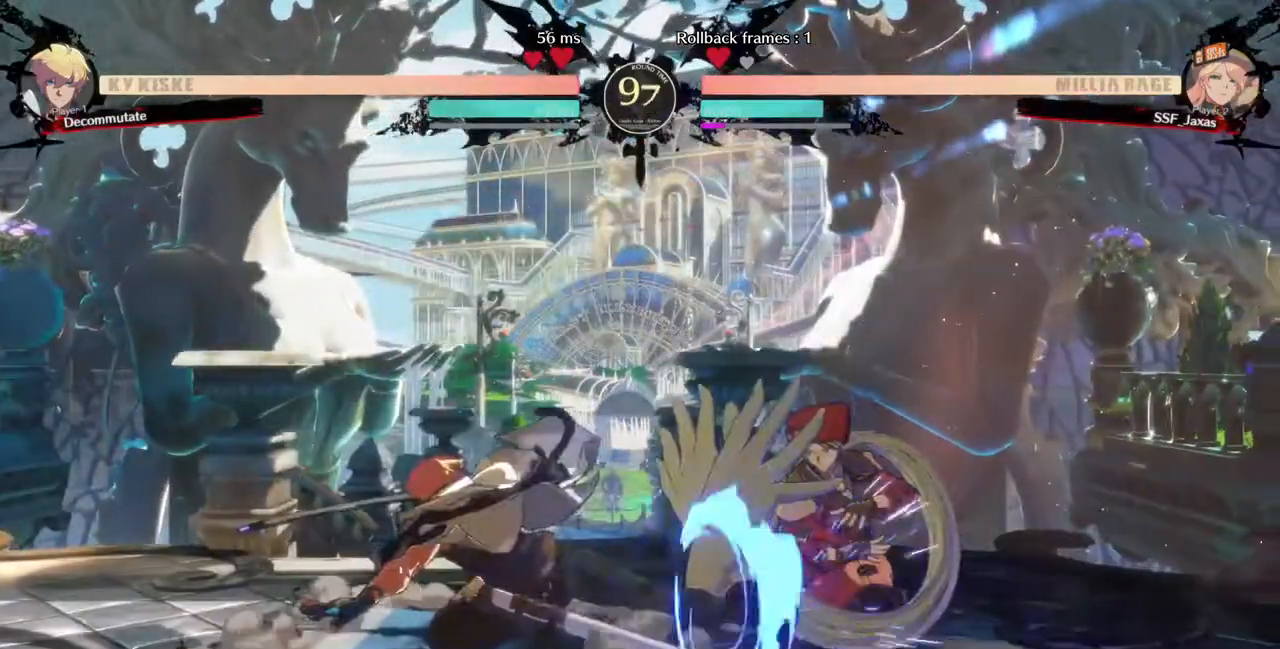
{"dt_ms": 520, "buttons": ["DPAD_DOWN", "DPAD_RIGHT"], "events": []}
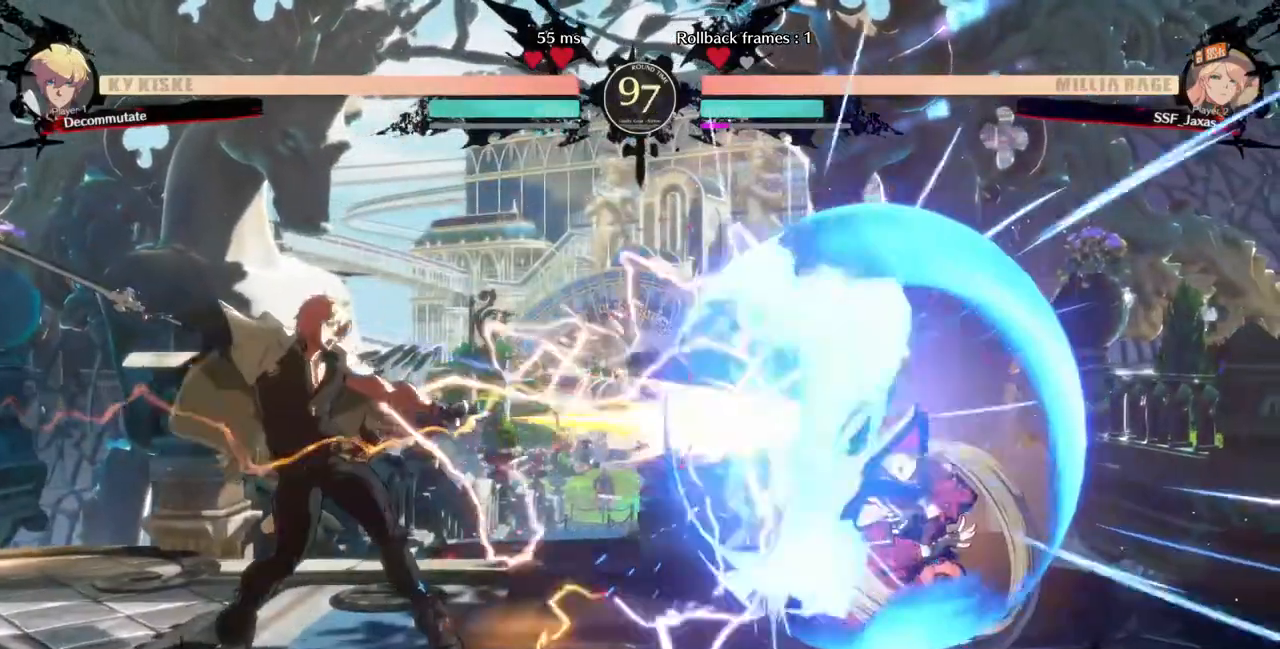
{"dt_ms": 480, "buttons": ["DPAD_LEFT"], "events": [[240, "DPAD_DOWN", "up"], [280, "DPAD_RIGHT", "up"], [360, "DPAD_LEFT", "down"]]}
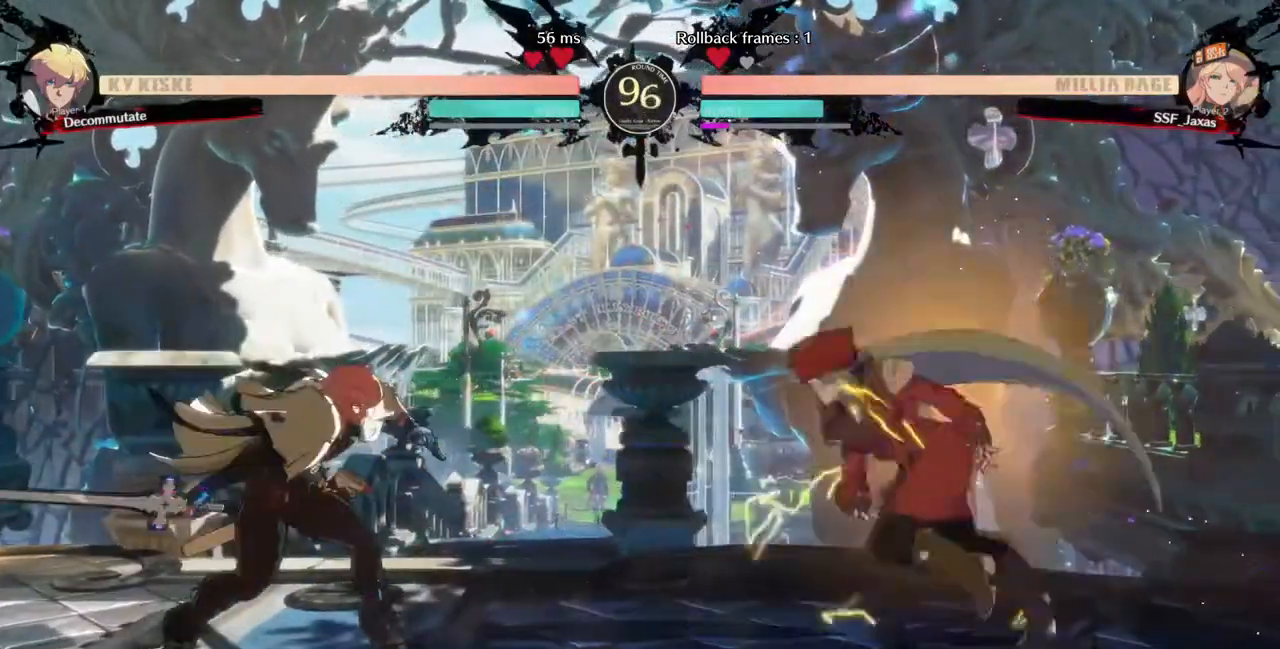
{"dt_ms": 520, "buttons": [], "events": [[160, "DPAD_UP", "down"], [200, "SQUARE", "down"], [240, "DPAD_LEFT", "up"], [240, "DPAD_UP", "up"], [280, "SQUARE", "up"]]}
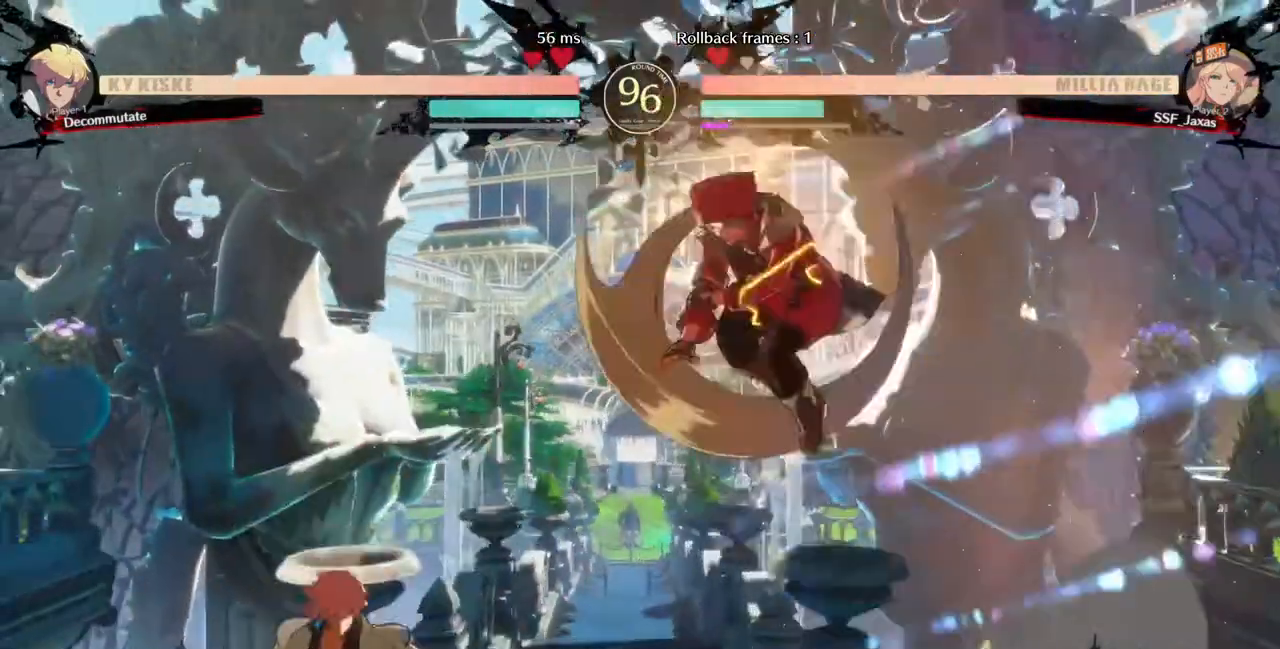
{"dt_ms": 480, "buttons": [], "events": [[120, "DPAD_UP", "down"], [280, "DPAD_UP", "up"]]}
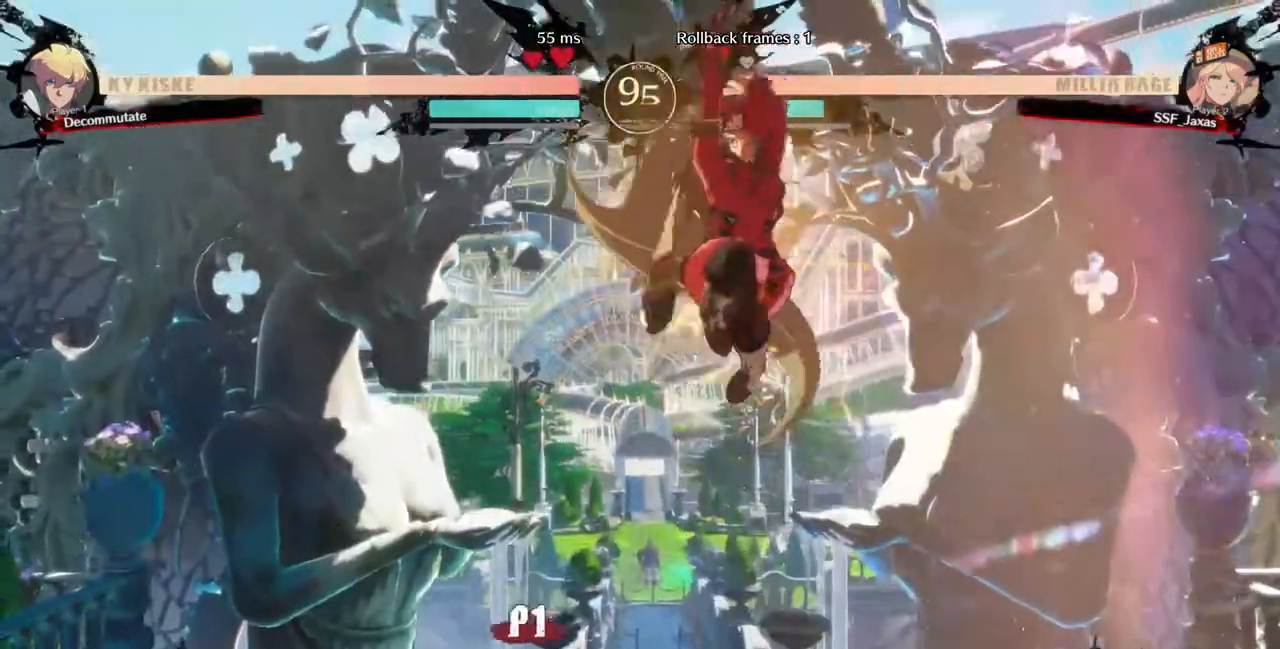
{"dt_ms": 520, "buttons": [], "events": [[200, "L1", "down"], [280, "L1", "up"]]}
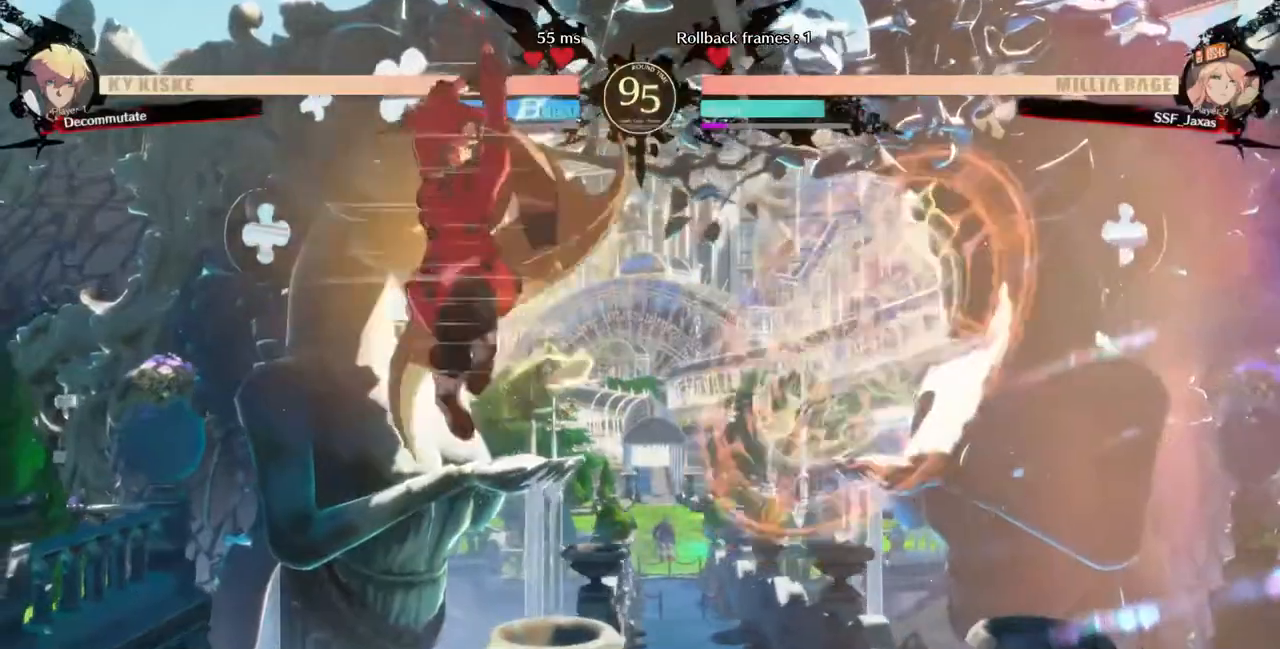
{"dt_ms": 1000, "buttons": []}
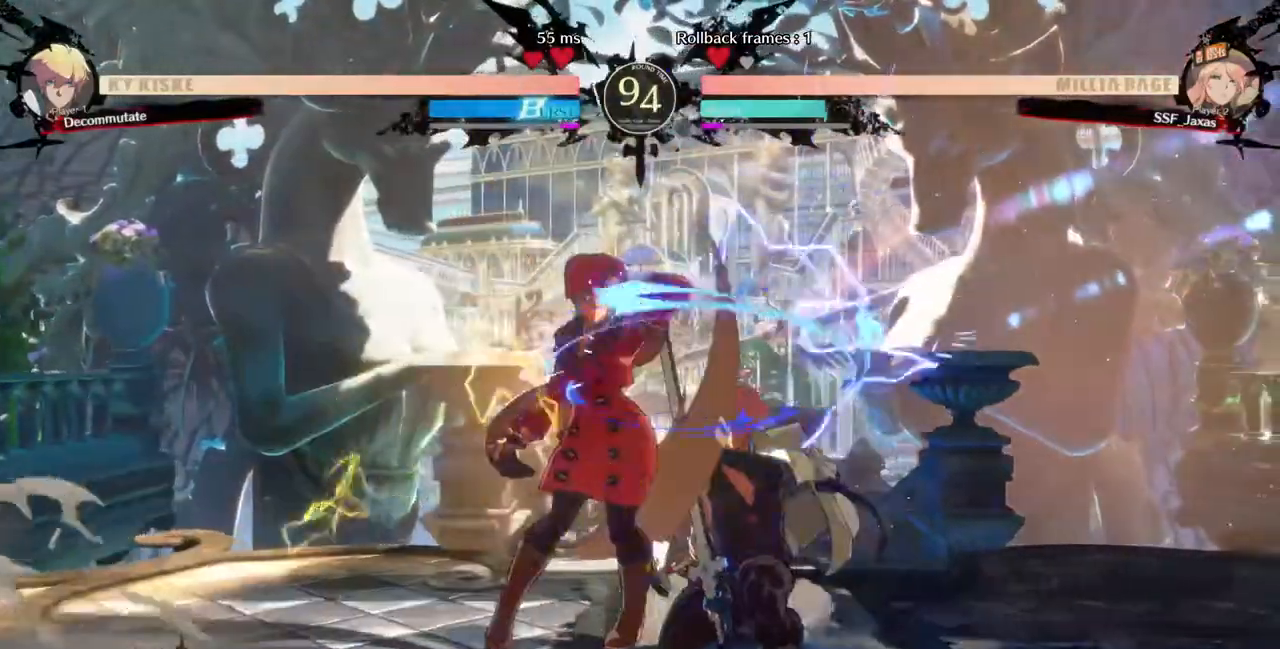
{"dt_ms": 480, "buttons": ["DPAD_DOWN"], "events": [[400, "DPAD_DOWN", "down"]]}
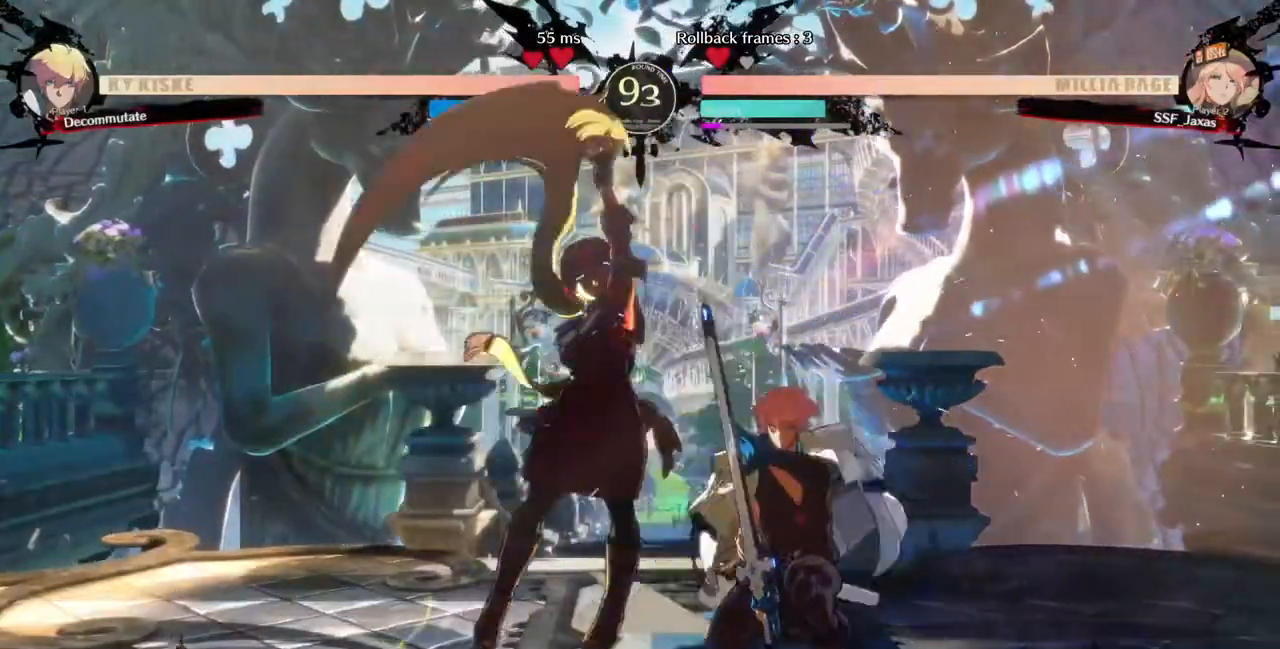
{"dt_ms": 520, "buttons": [], "events": [[40, "TRIANGLE", "down"], [120, "DPAD_DOWN", "up"], [240, "TRIANGLE", "up"]]}
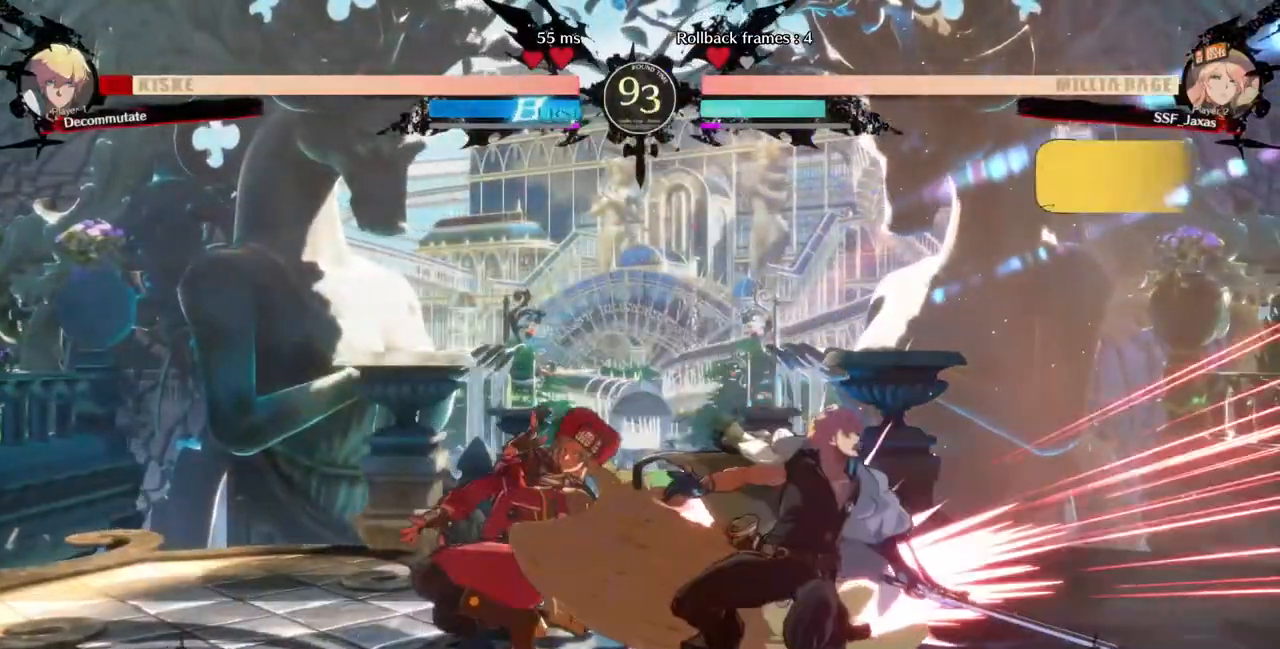
{"dt_ms": 480, "buttons": [], "events": [[320, "R1", "down"], [440, "R1", "up"]]}